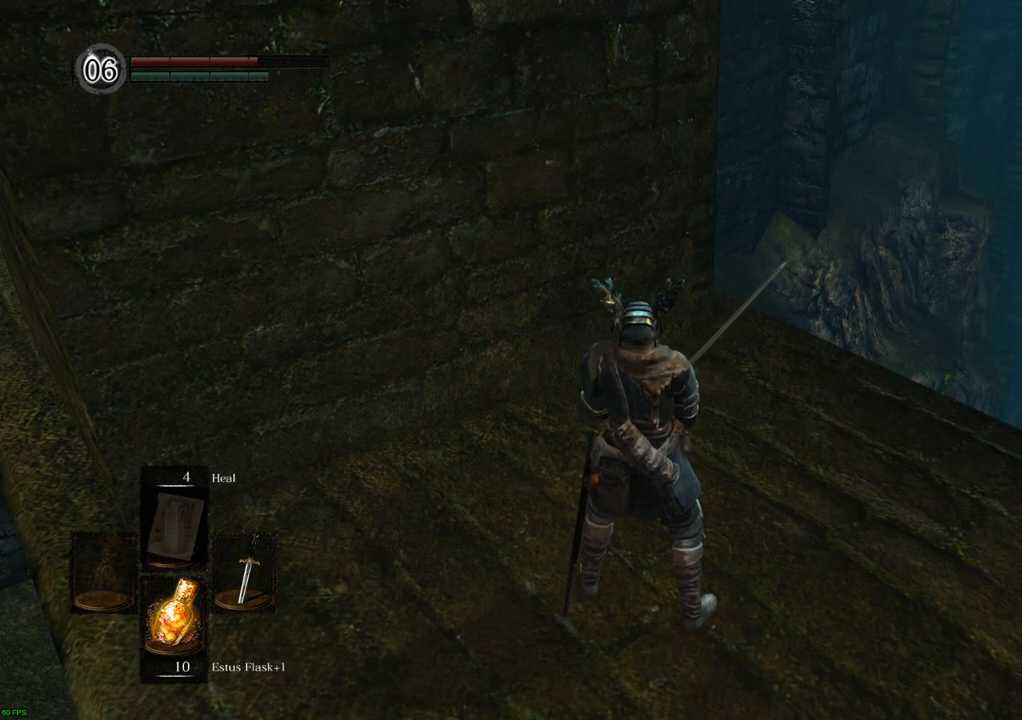
Gameplay with a controller (PlayStation layout); each line is a JSON object with the inputs held at the frame after it. "events" lists button and stick changes between this image and that frame as [ms after this image, input, new state], when the widget could be followed in between. Not read: L3 R3.
{"buttons": [], "left_stick": "center", "right_stick": "center", "events": []}
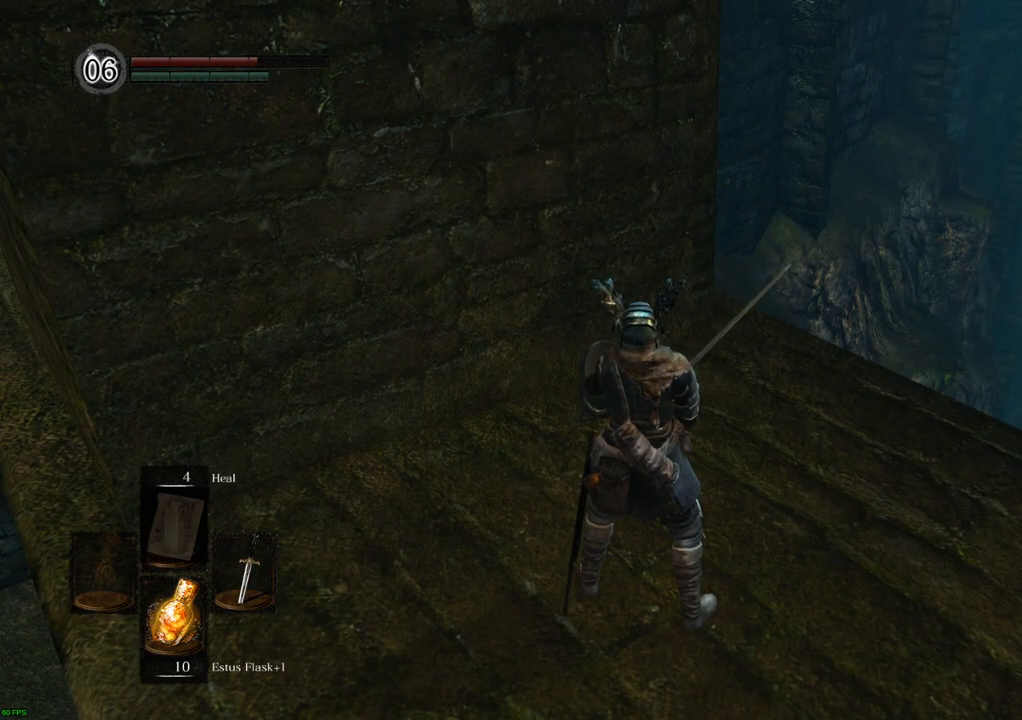
{"buttons": [], "left_stick": "up", "right_stick": "center", "events": [[33, "right_stick", "left"], [317, "right_stick", "center"], [467, "left_stick", "up"]]}
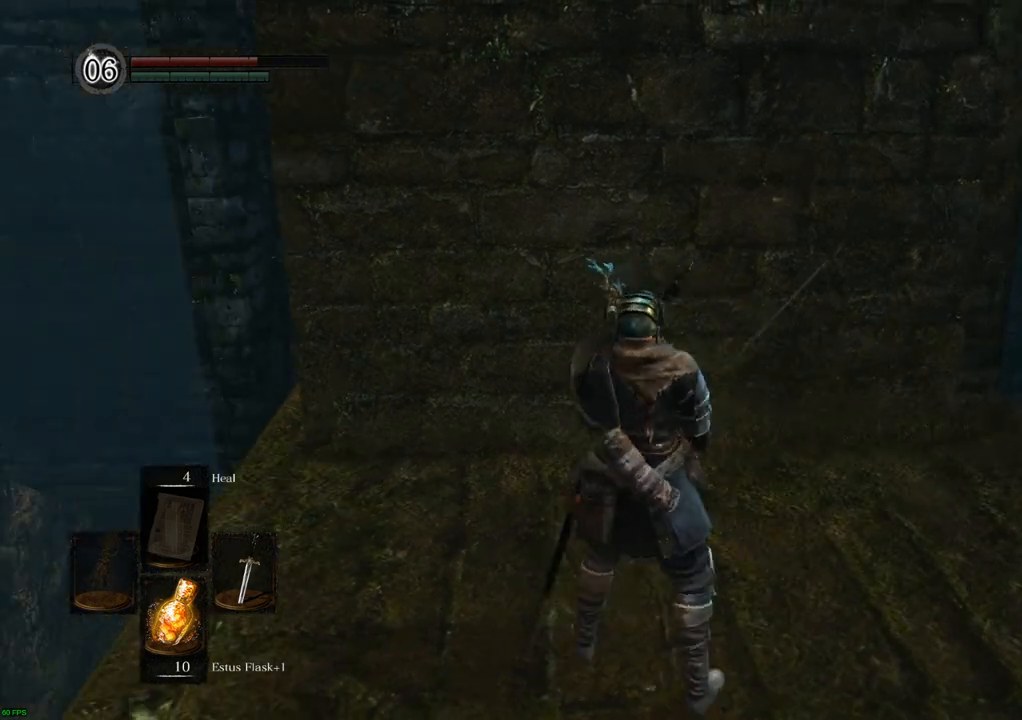
{"buttons": ["R1"], "left_stick": "center", "right_stick": "center", "events": [[17, "left_stick", "center"], [433, "R1", "down"]]}
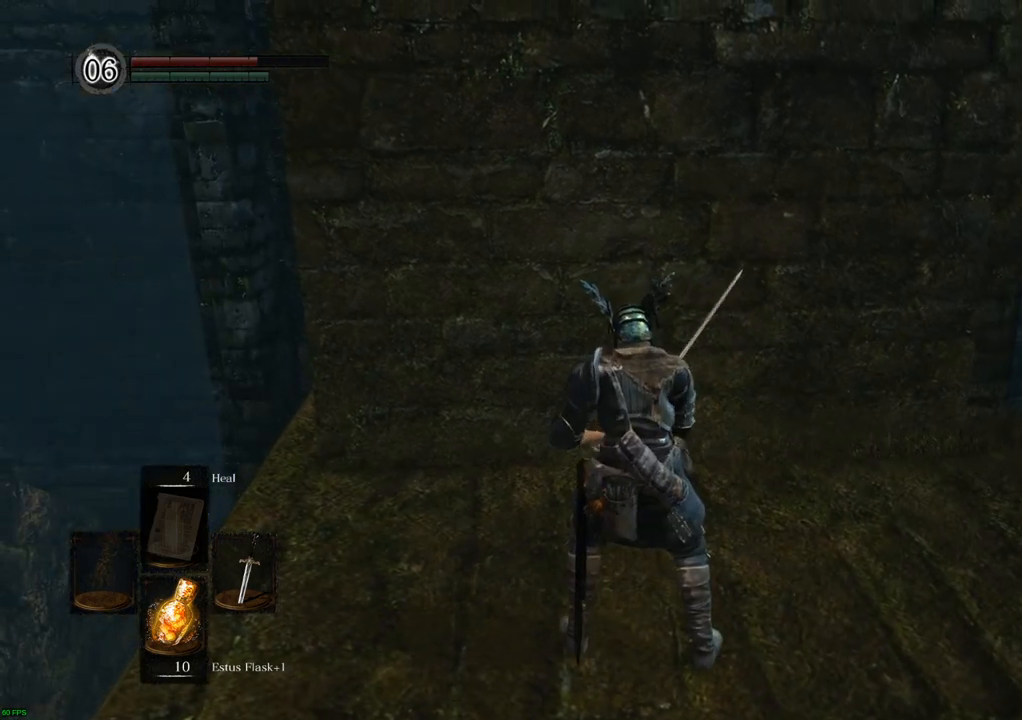
{"buttons": [], "left_stick": "center", "right_stick": "center", "events": [[67, "R1", "up"]]}
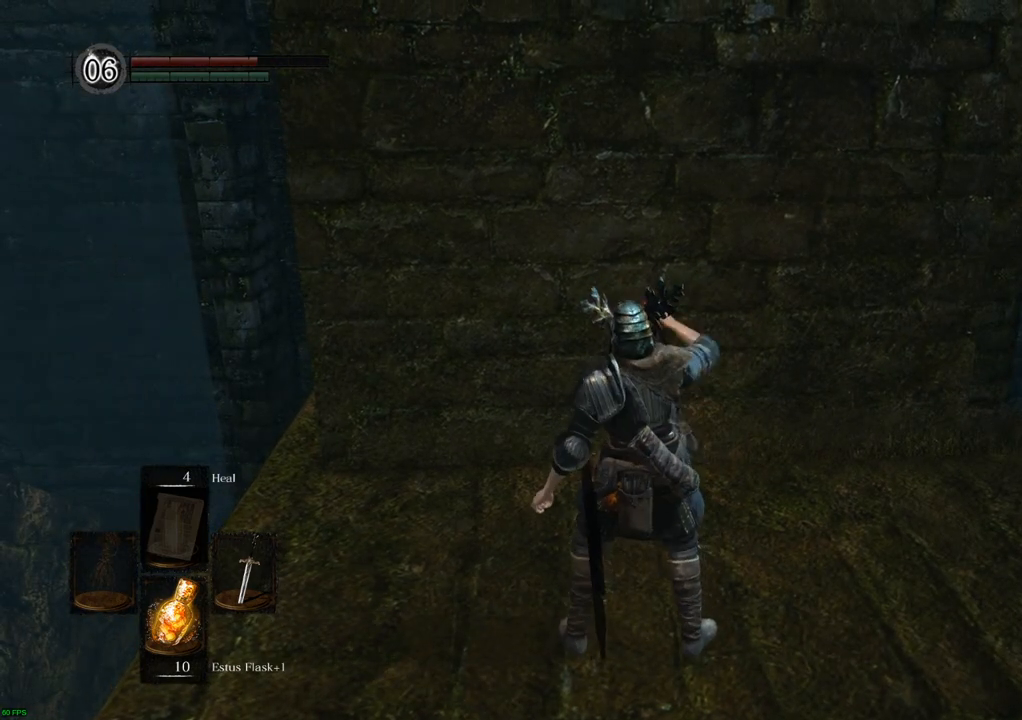
{"buttons": [], "left_stick": "center", "right_stick": "center", "events": []}
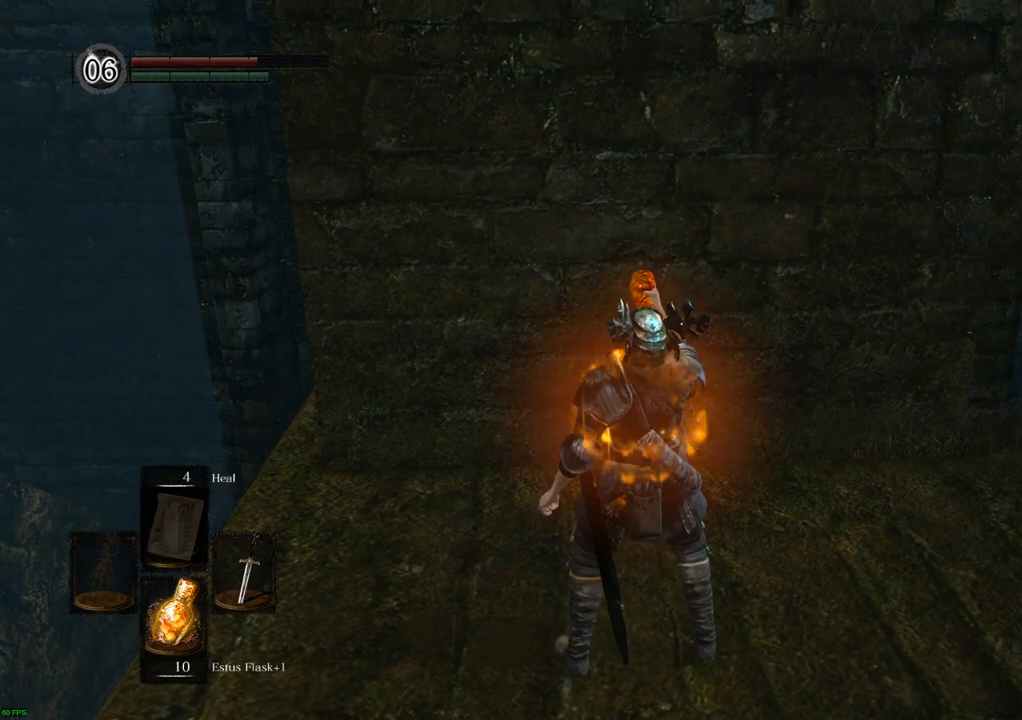
{"buttons": [], "left_stick": "center", "right_stick": "center", "events": []}
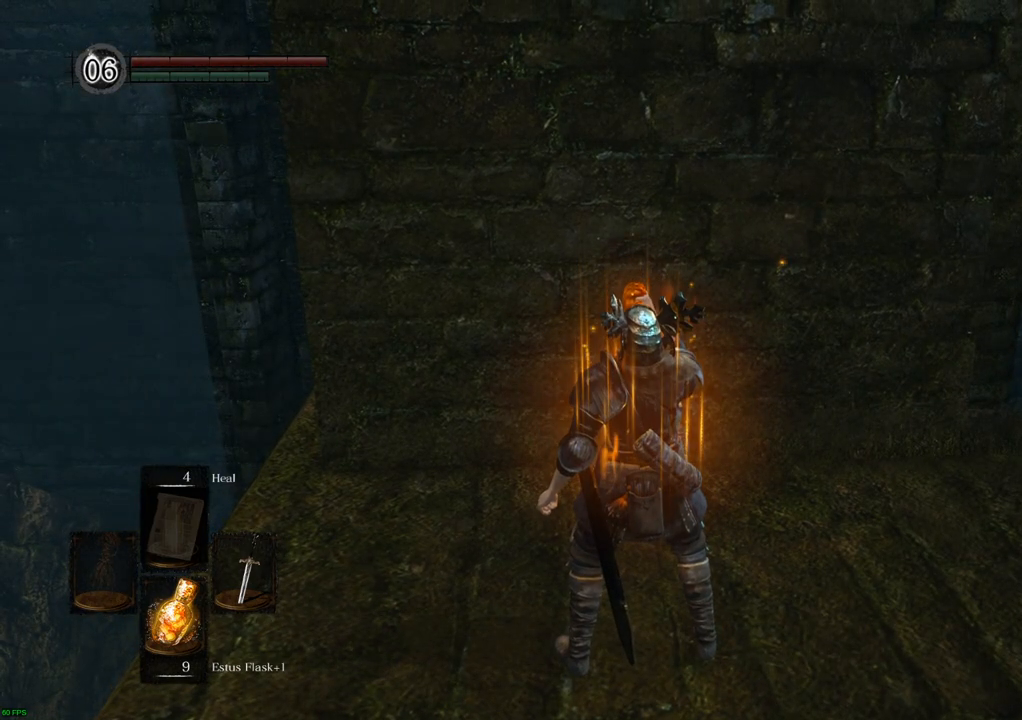
{"buttons": [], "left_stick": "center", "right_stick": "center", "events": []}
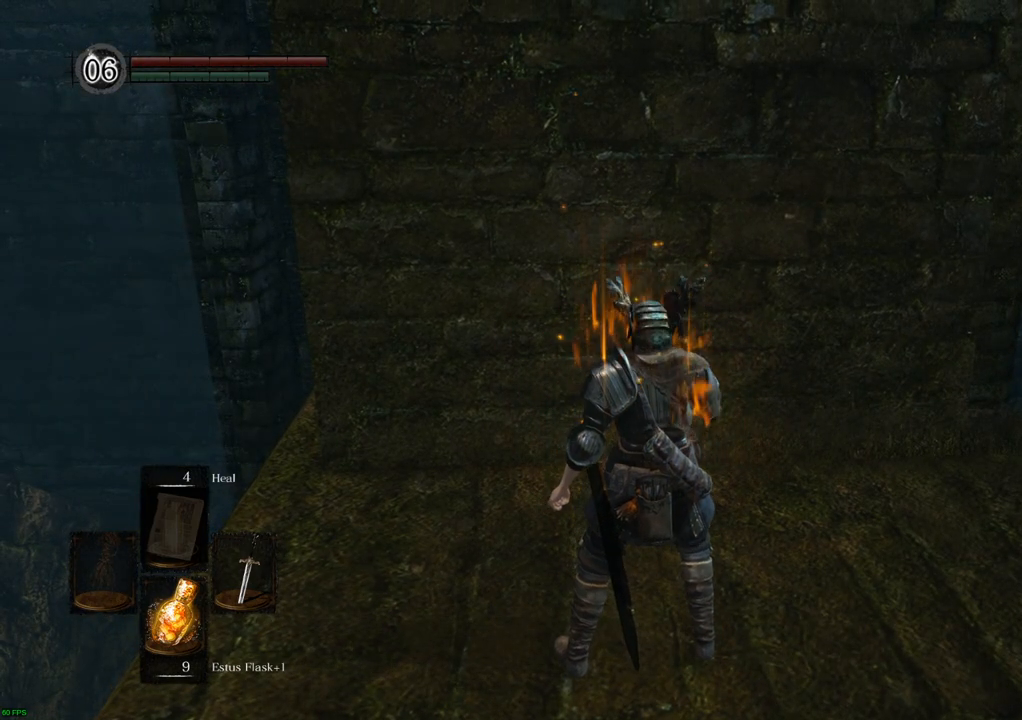
{"buttons": [], "left_stick": "center", "right_stick": "center", "events": []}
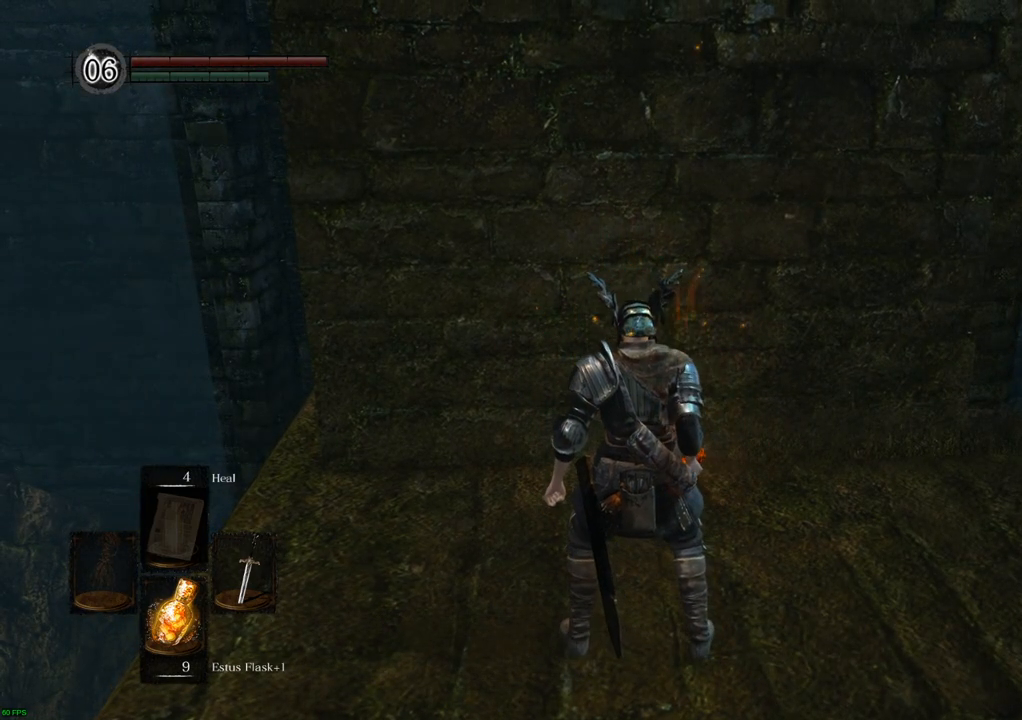
{"buttons": [], "left_stick": "up-left", "right_stick": "center", "events": [[117, "right_stick", "left"], [317, "left_stick", "up-left"], [317, "right_stick", "center"]]}
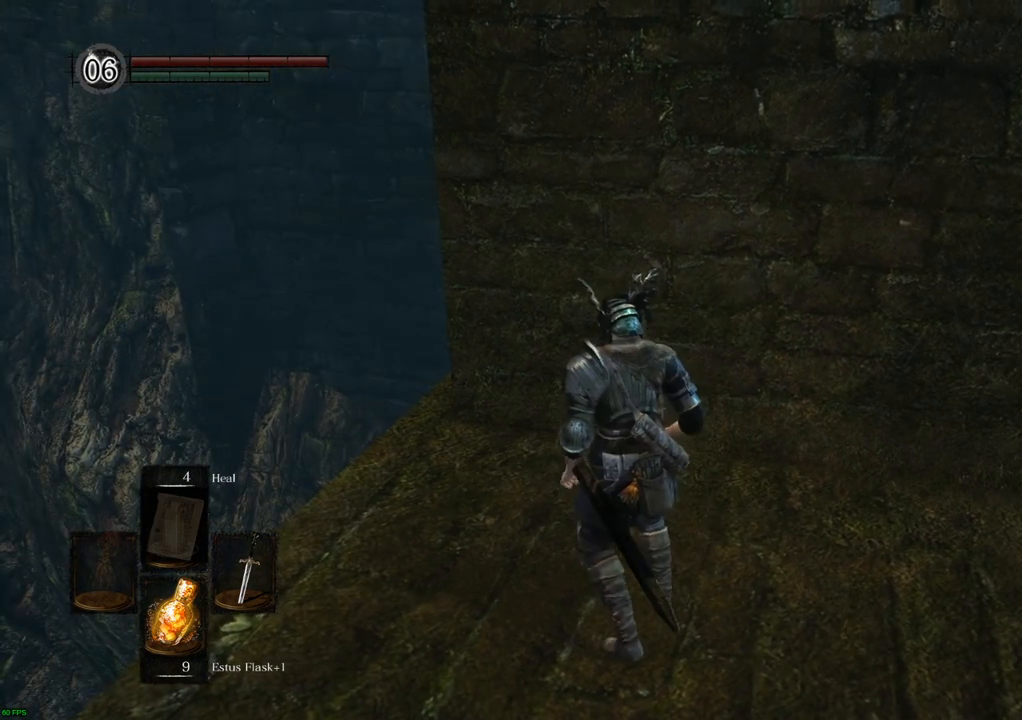
{"buttons": [], "left_stick": "up-left", "right_stick": "center", "events": [[217, "right_stick", "right"], [400, "right_stick", "center"]]}
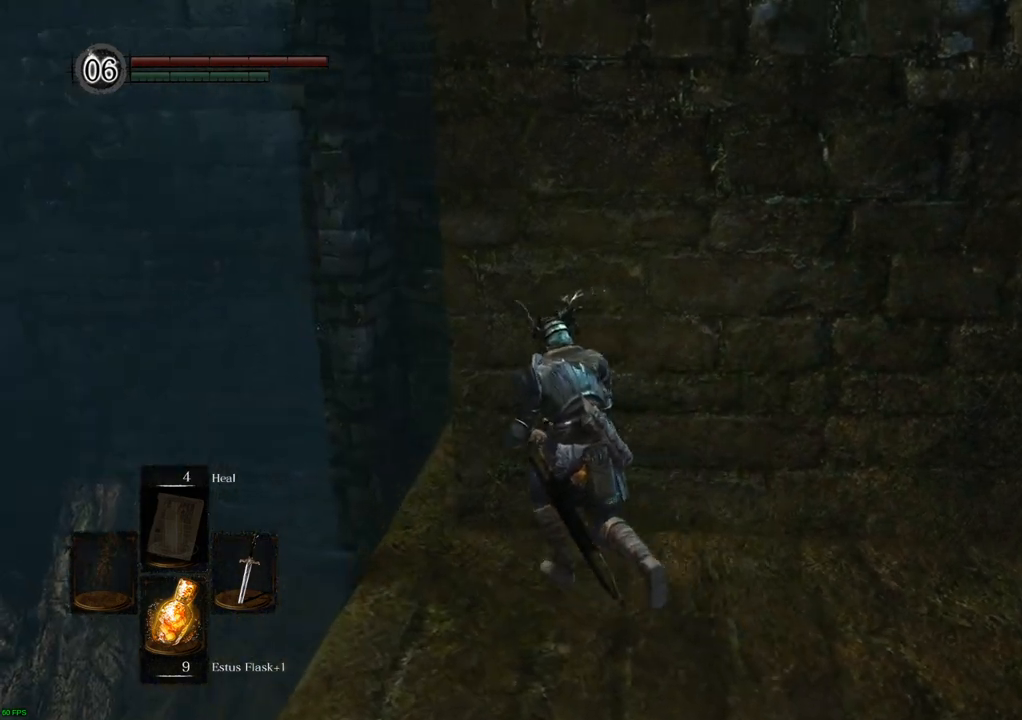
{"buttons": [], "left_stick": "up", "right_stick": "center", "events": [[233, "left_stick", "up"], [300, "right_stick", "right"], [450, "right_stick", "center"]]}
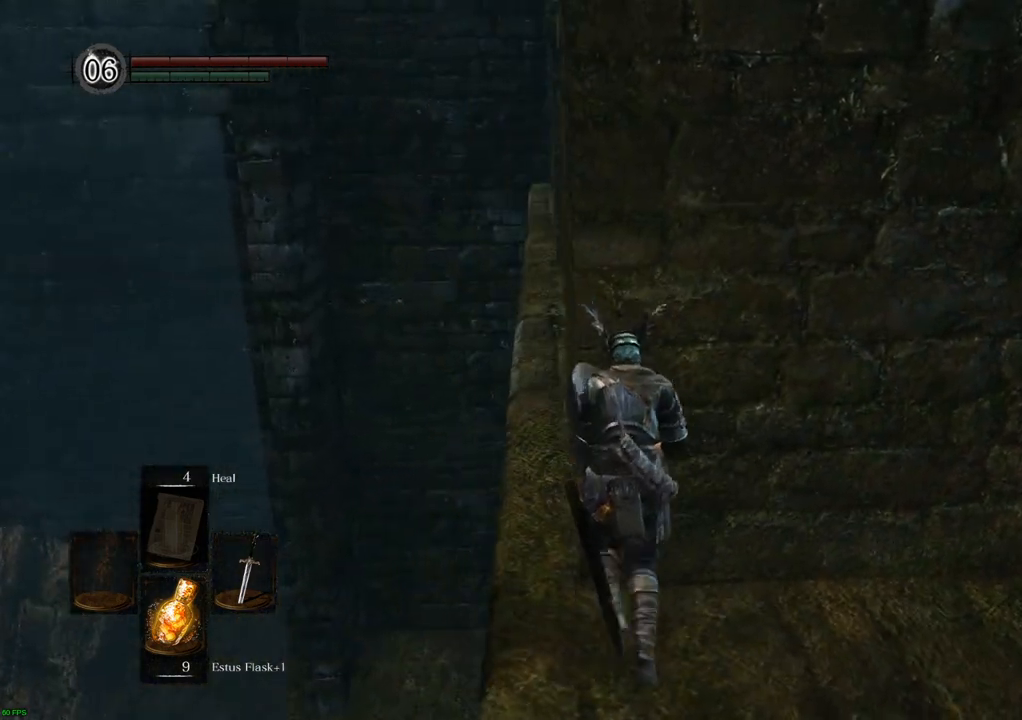
{"buttons": [], "left_stick": "up", "right_stick": "right", "events": [[183, "left_stick", "up-left"], [283, "left_stick", "up"], [433, "right_stick", "right"]]}
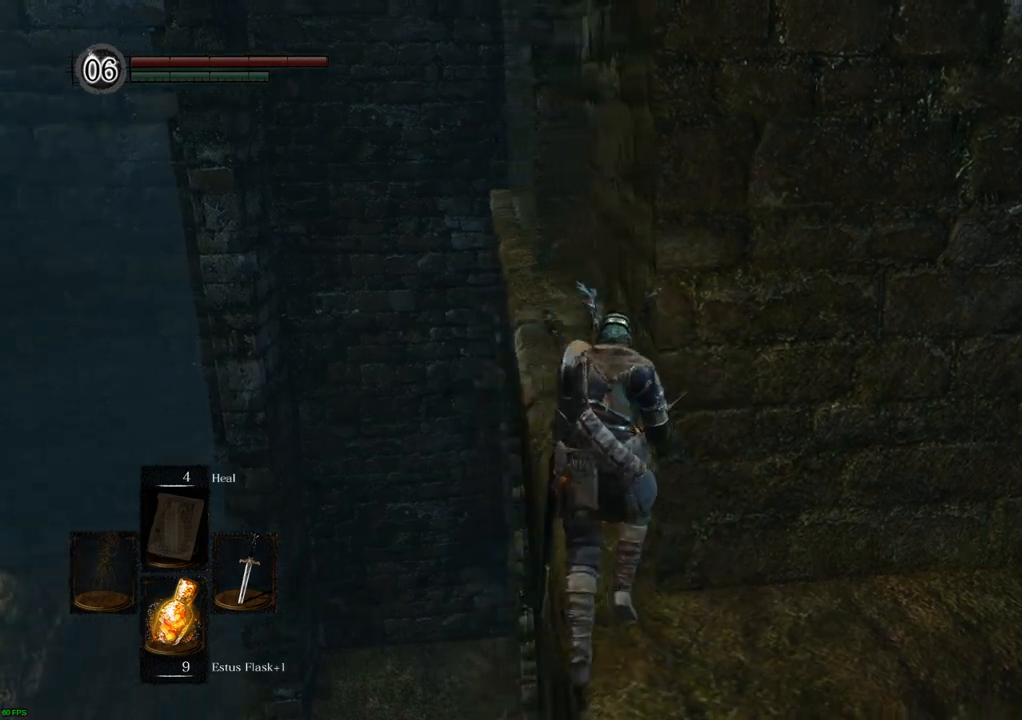
{"buttons": [], "left_stick": "up", "right_stick": "center", "events": [[167, "right_stick", "center"]]}
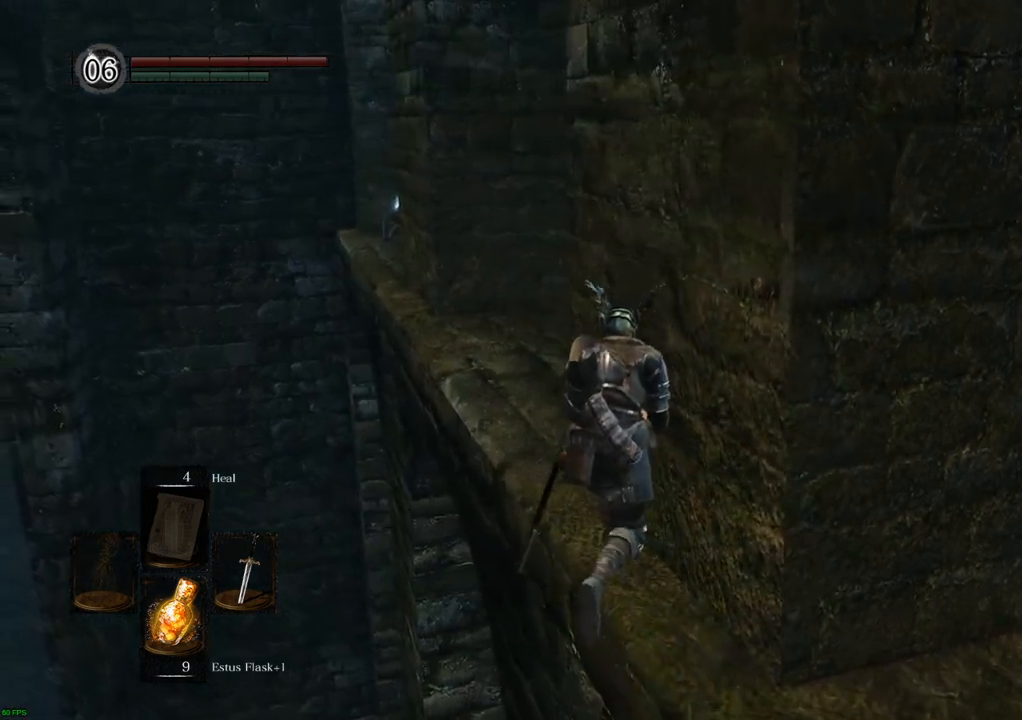
{"buttons": [], "left_stick": "up", "right_stick": "center", "events": []}
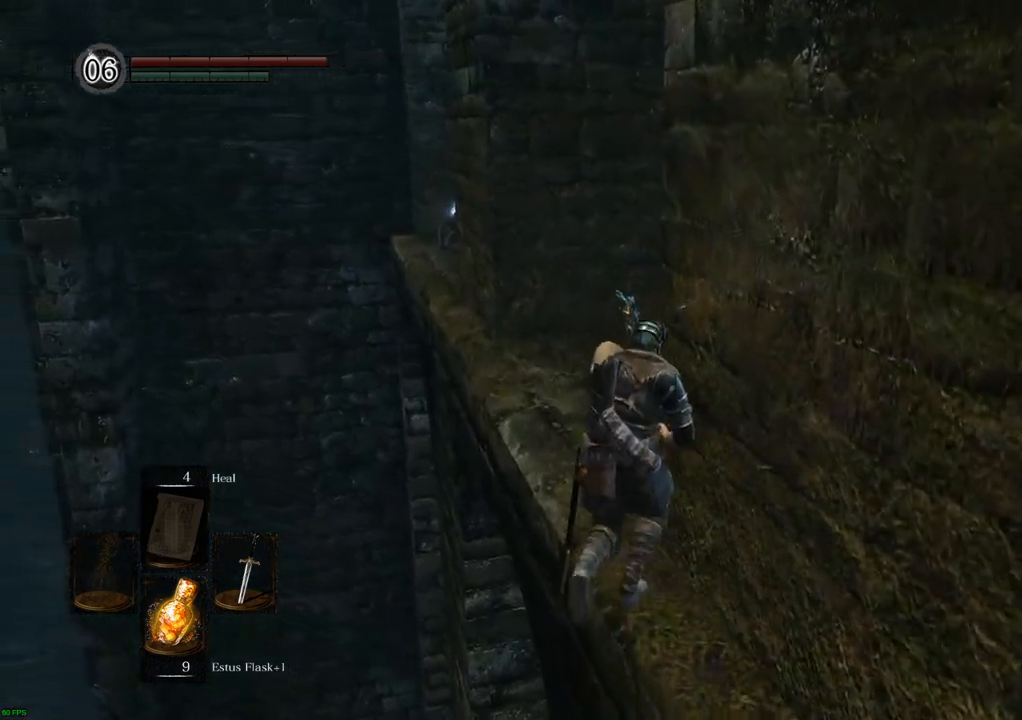
{"buttons": [], "left_stick": "up", "right_stick": "center", "events": []}
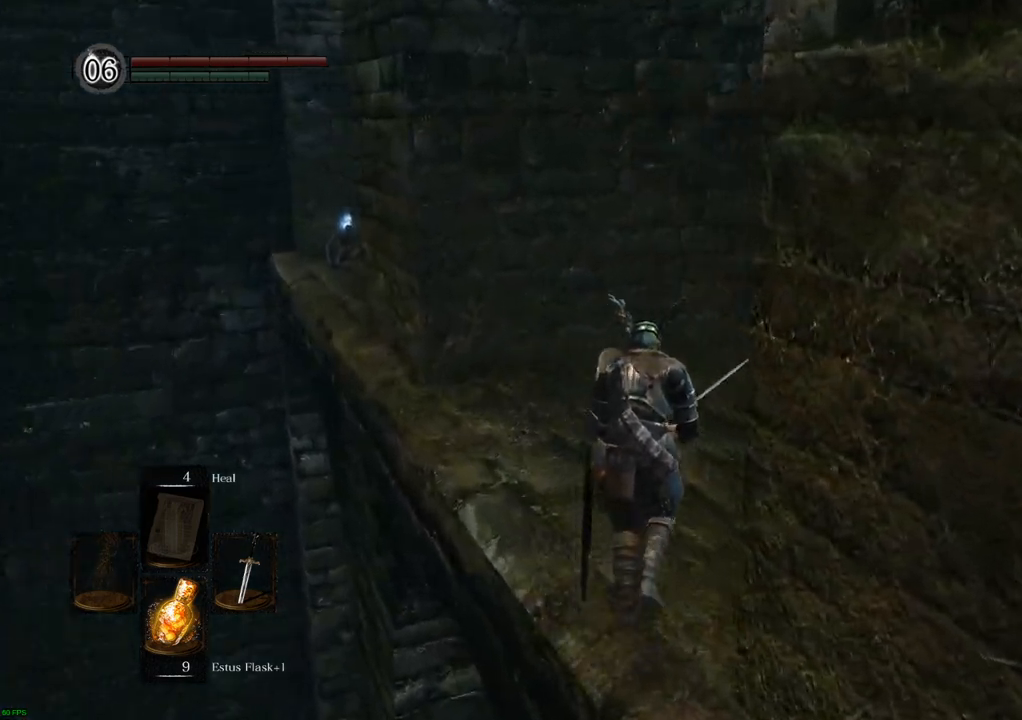
{"buttons": [], "left_stick": "up", "right_stick": "center", "events": []}
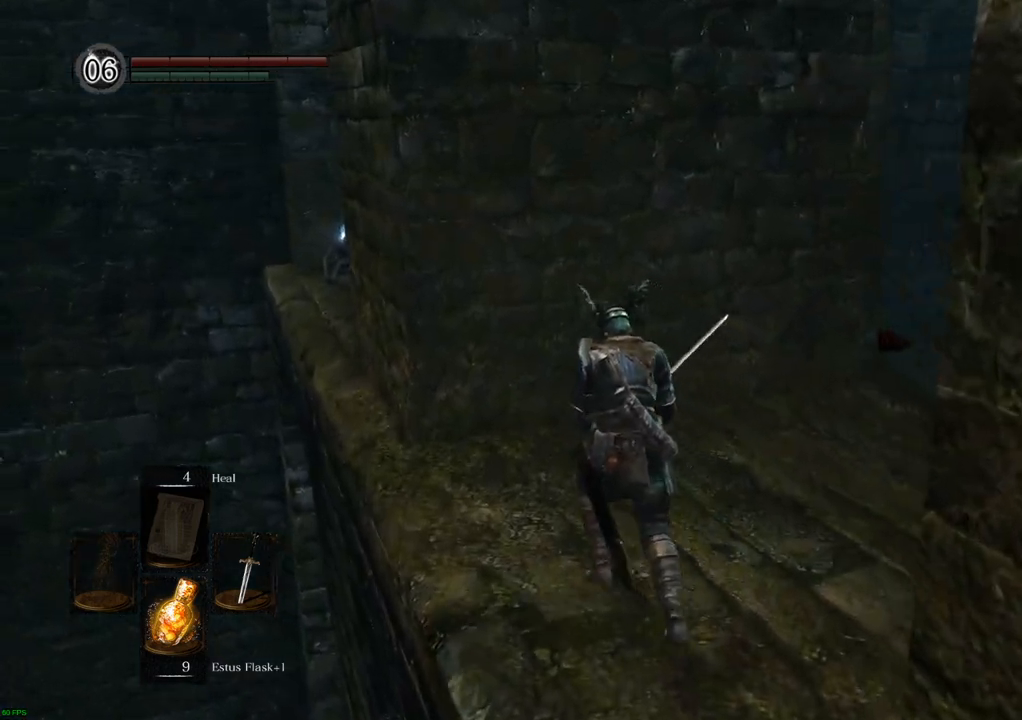
{"buttons": [], "left_stick": "up-left", "right_stick": "center", "events": [[200, "left_stick", "up-left"]]}
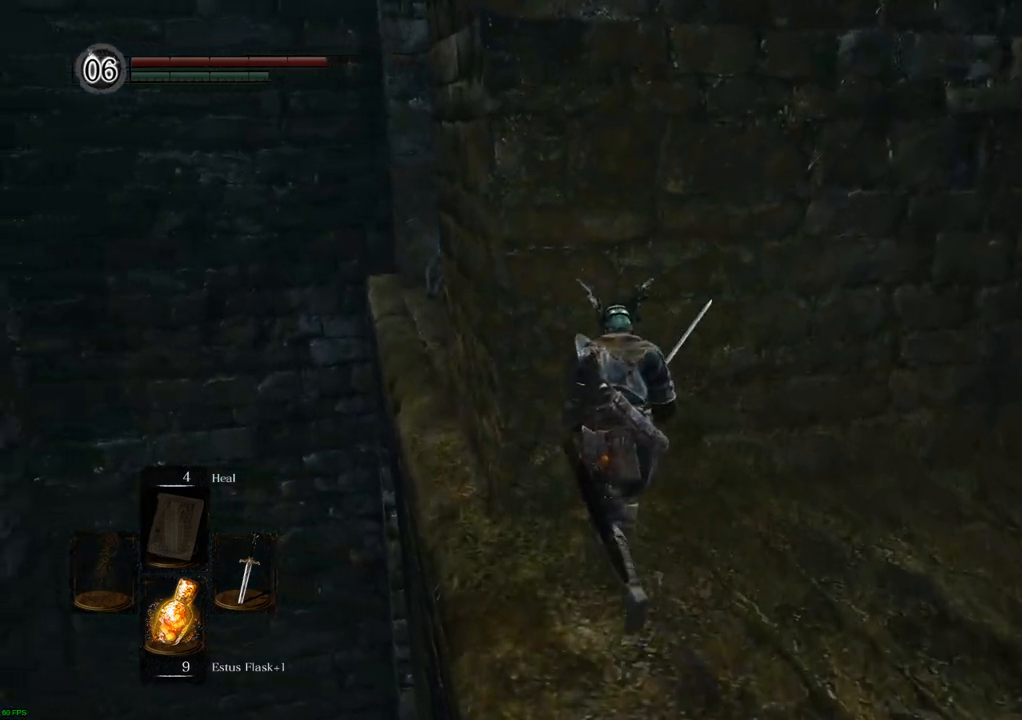
{"buttons": [], "left_stick": "up", "right_stick": "center", "events": [[383, "left_stick", "up"]]}
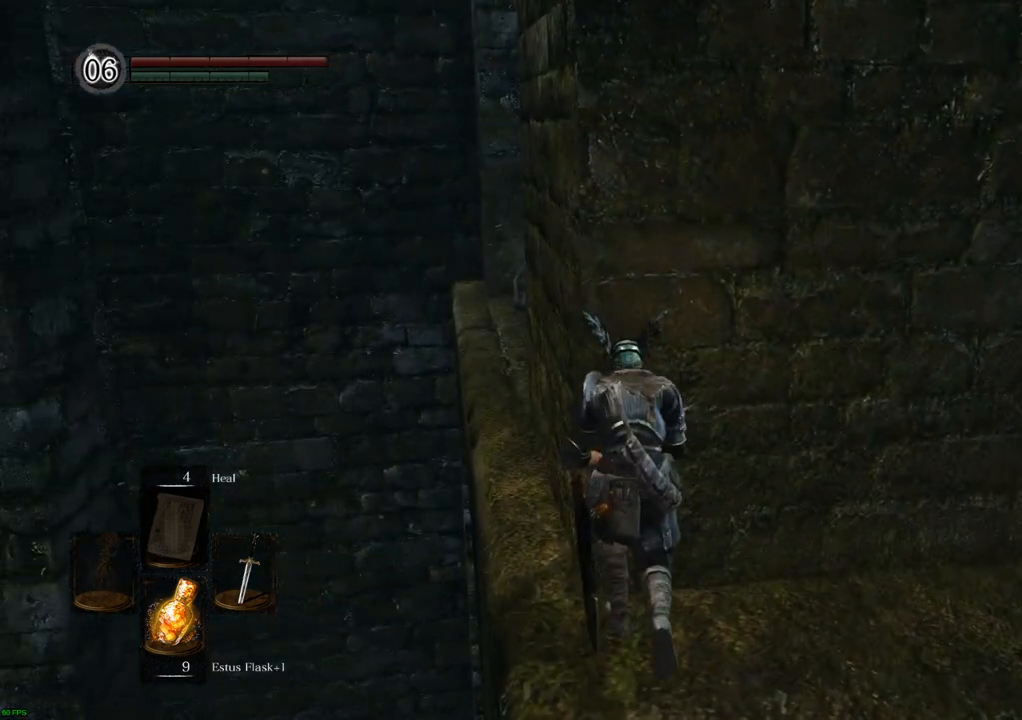
{"buttons": [], "left_stick": "up", "right_stick": "center", "events": [[200, "left_stick", "up-left"], [350, "left_stick", "up"]]}
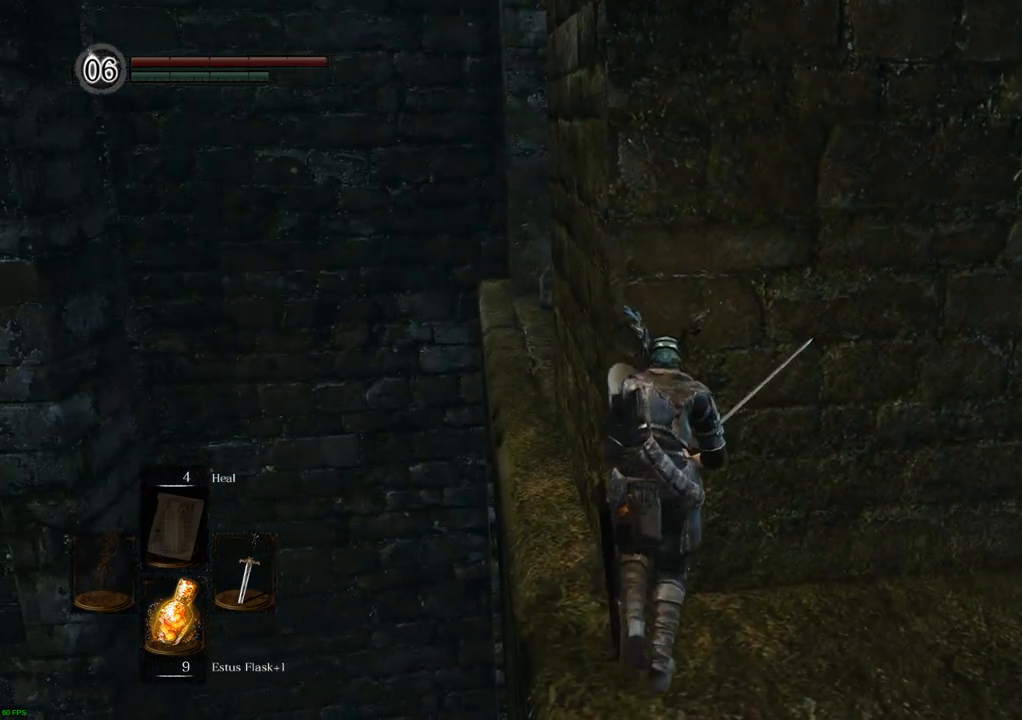
{"buttons": [], "left_stick": "up", "right_stick": "center", "events": []}
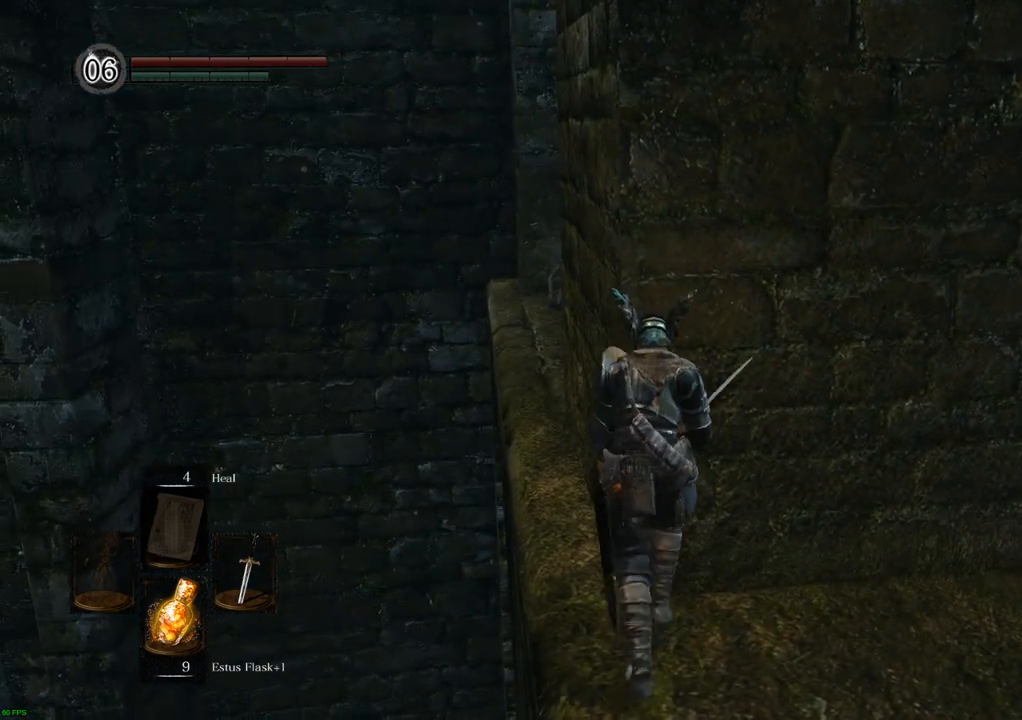
{"buttons": [], "left_stick": "up", "right_stick": "center", "events": []}
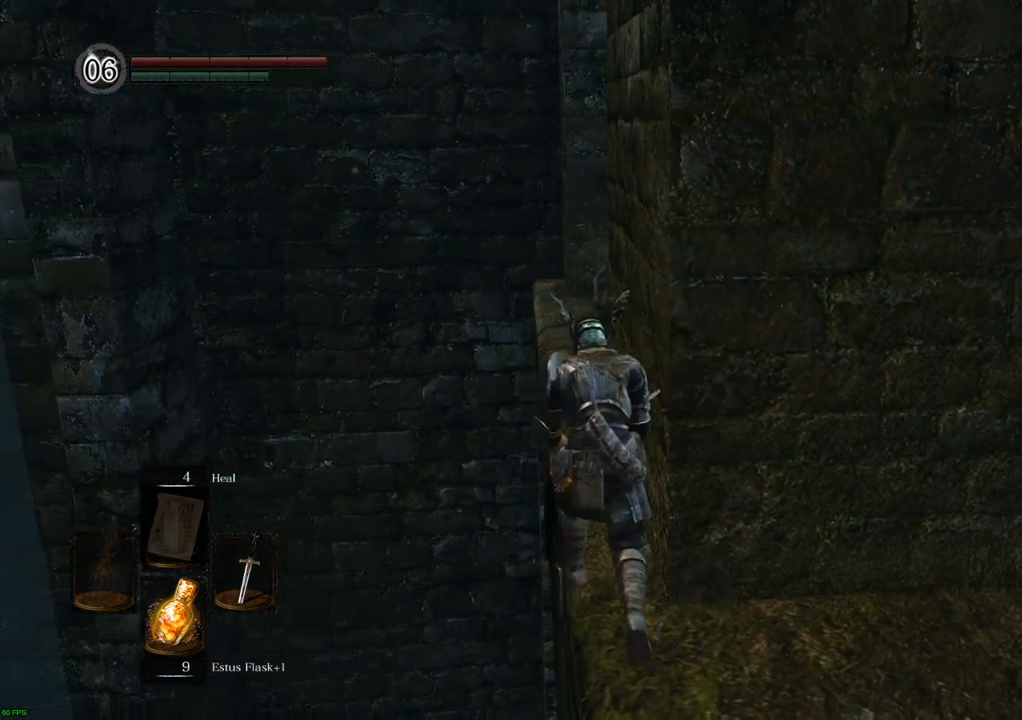
{"buttons": [], "left_stick": "up", "right_stick": "center", "events": [[83, "right_stick", "right"], [317, "right_stick", "center"]]}
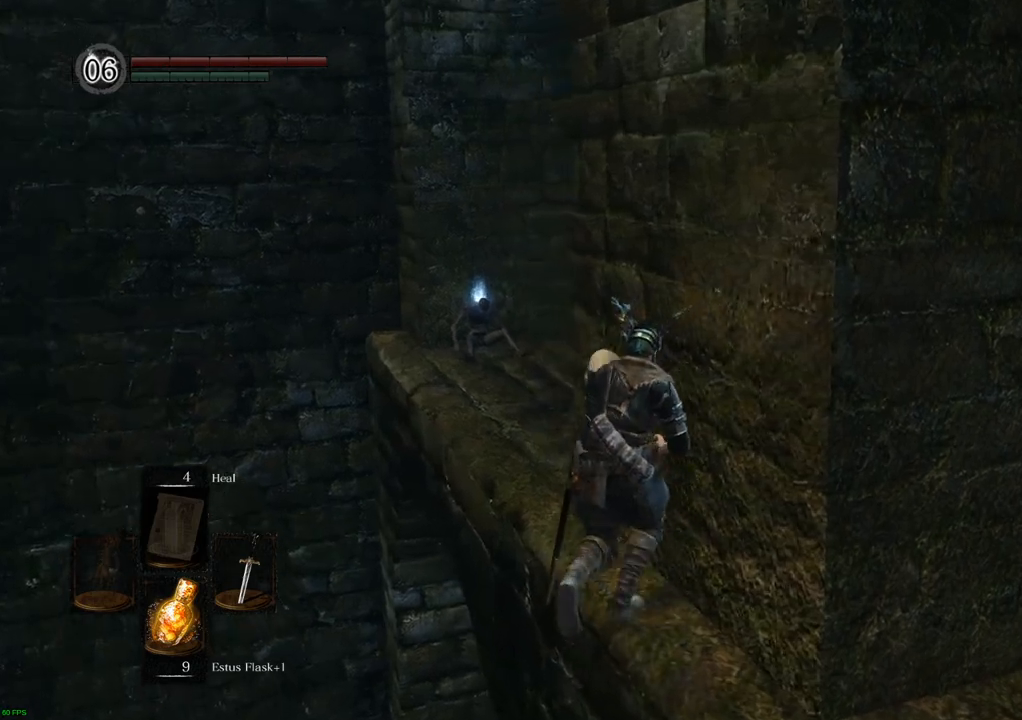
{"buttons": [], "left_stick": "up", "right_stick": "right", "events": [[150, "right_stick", "right"], [300, "right_stick", "center"], [500, "right_stick", "right"]]}
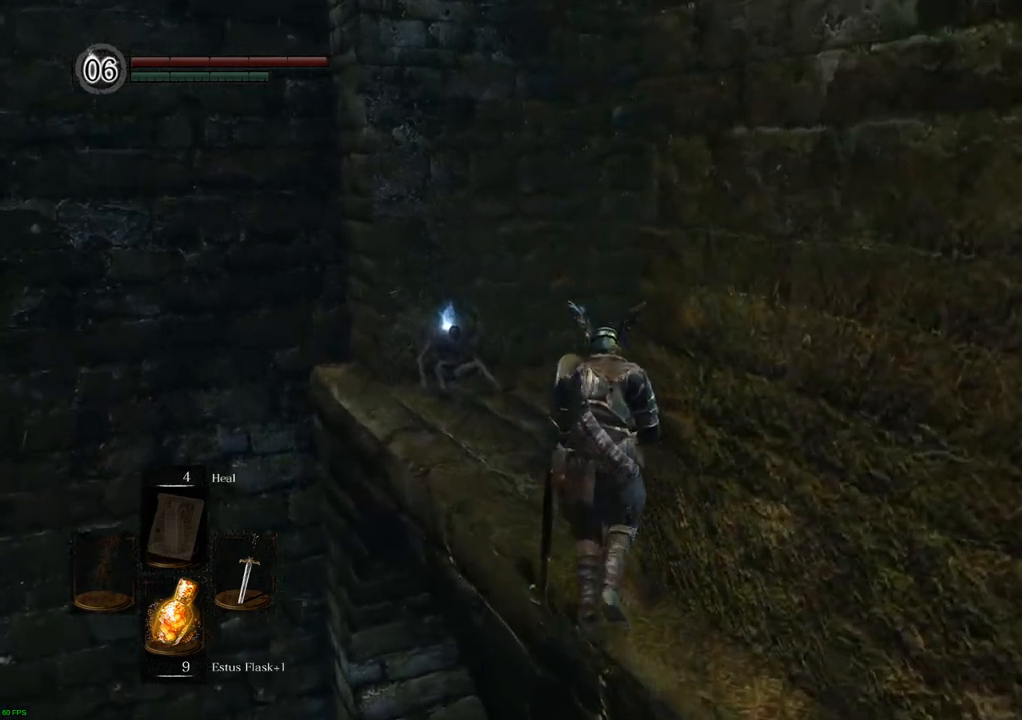
{"buttons": [], "left_stick": "up-left", "right_stick": "right", "events": [[250, "right_stick", "center"], [350, "right_stick", "right"], [400, "left_stick", "up-left"]]}
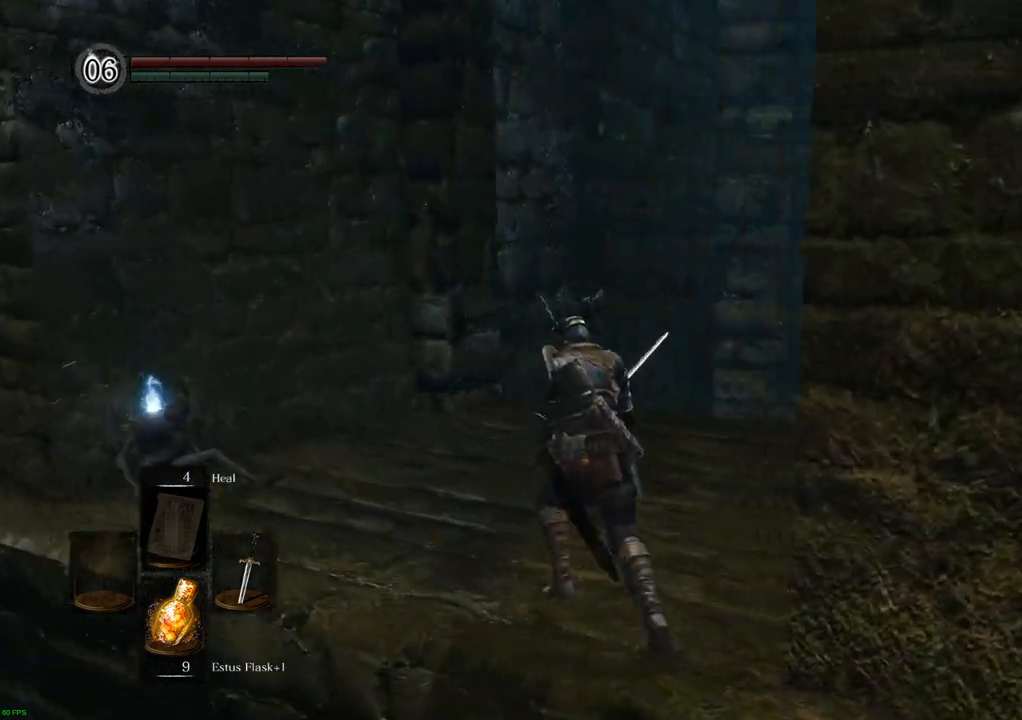
{"buttons": [], "left_stick": "up-left", "right_stick": "center", "events": [[100, "right_stick", "center"], [200, "right_stick", "right"], [350, "right_stick", "center"]]}
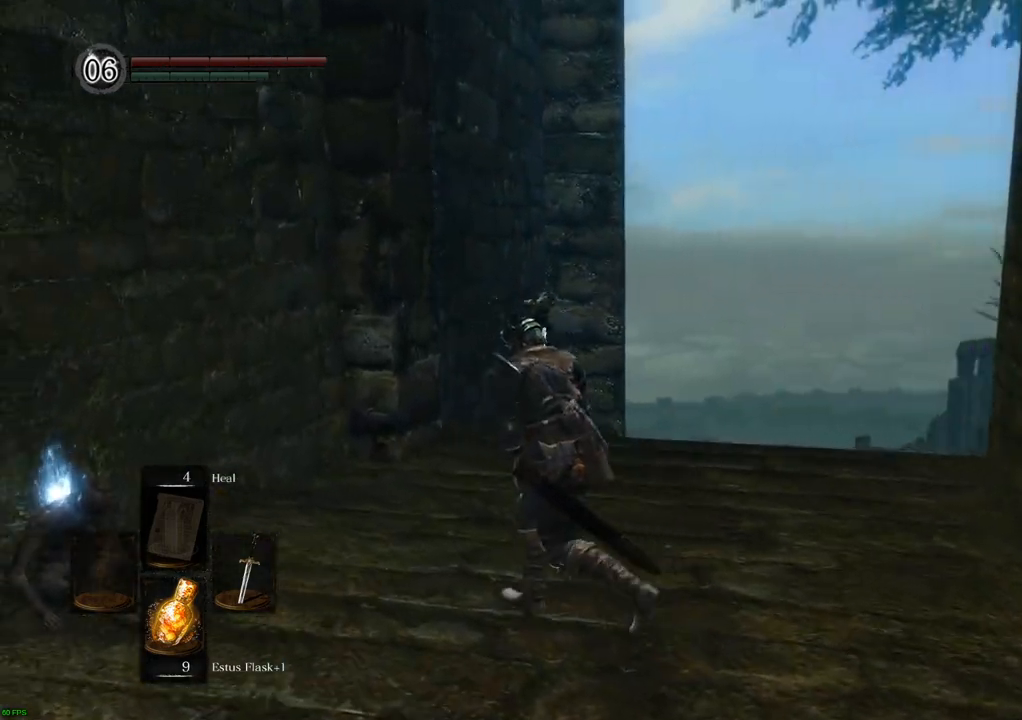
{"buttons": [], "left_stick": "up-left", "right_stick": "center", "events": []}
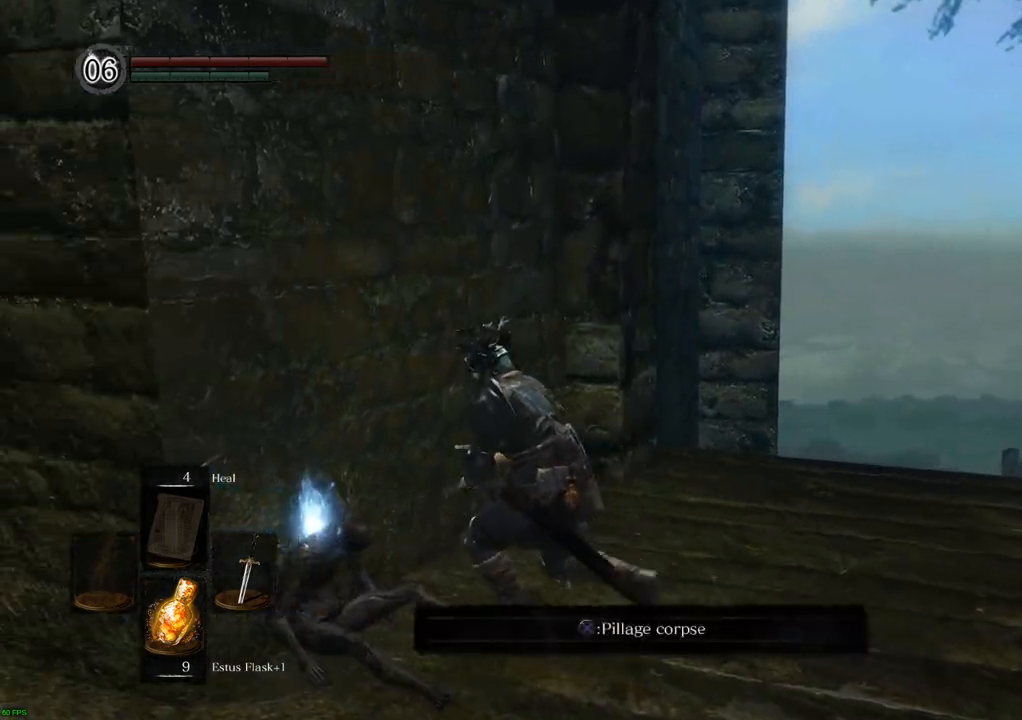
{"buttons": [], "left_stick": "center", "right_stick": "center", "events": [[33, "left_stick", "center"], [83, "CROSS", "down"], [200, "CROSS", "up"]]}